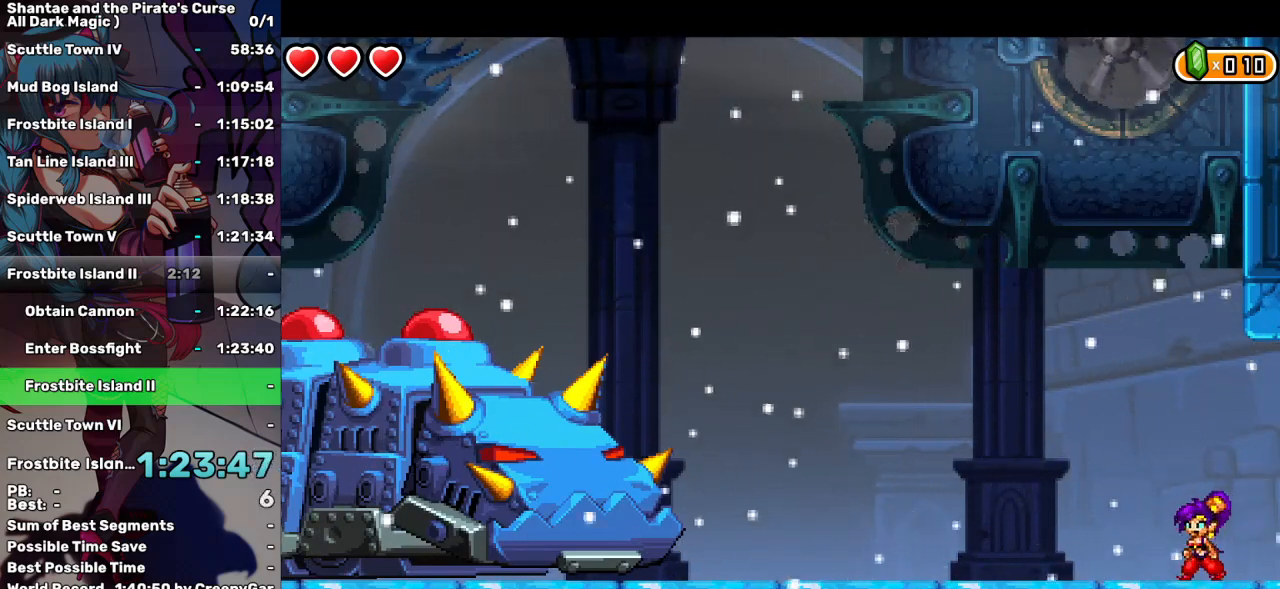
Gameplay with keyboard; each line is a JSON object with the keys held at the frame after it. "events" lists presses ("down") and releases ("up") of "a", "d", "down", "e", "escape", "left", "p", "q", "r", "right", "s", "space", "t", "tab", "up" and "w" between this image and that frame as [ms after this image, input, new state], when the widget could be followed in between. No other keys are recorded. Mouse input is not recorded.
{"keys": ["left", "up"], "events": [[33, "left", "down"], [33, "up", "down"], [317, "up", "up"], [400, "up", "down"]]}
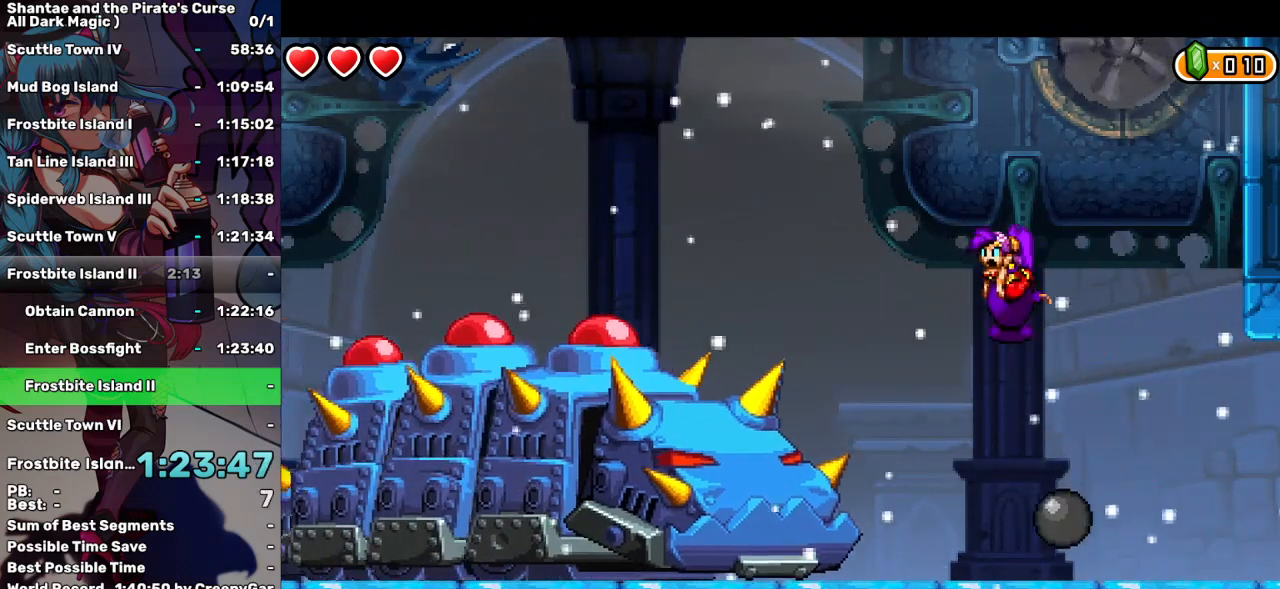
{"keys": ["left", "up"], "events": [[50, "up", "up"], [417, "up", "down"]]}
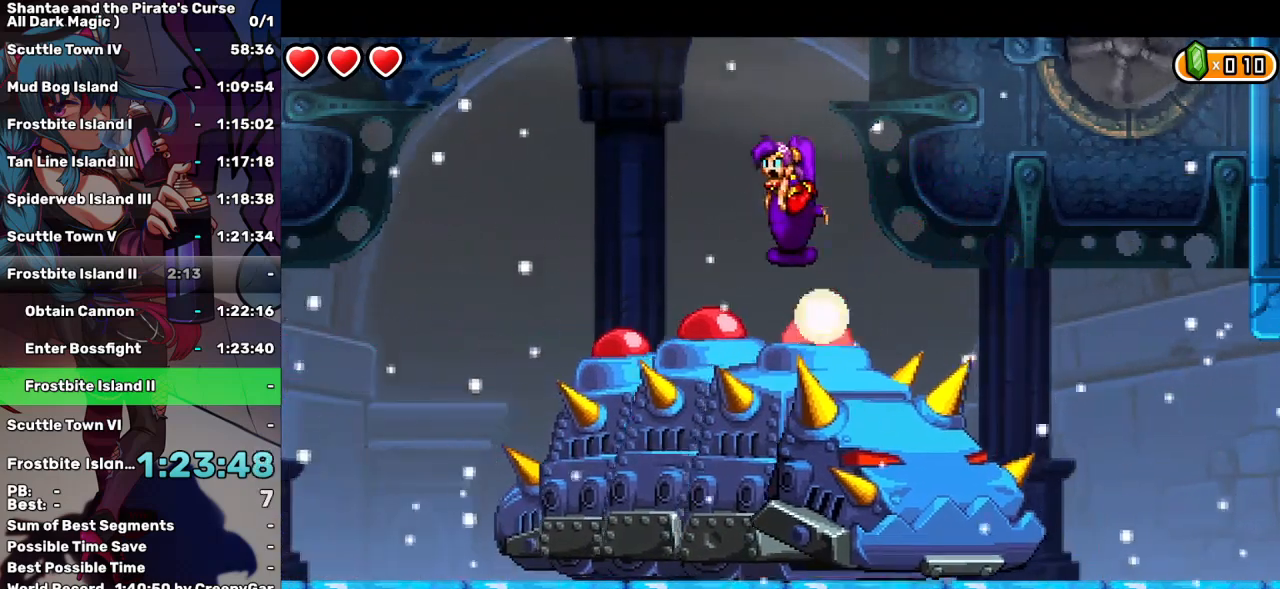
{"keys": [], "events": [[17, "up", "up"], [250, "left", "up"], [283, "up", "down"], [383, "up", "up"]]}
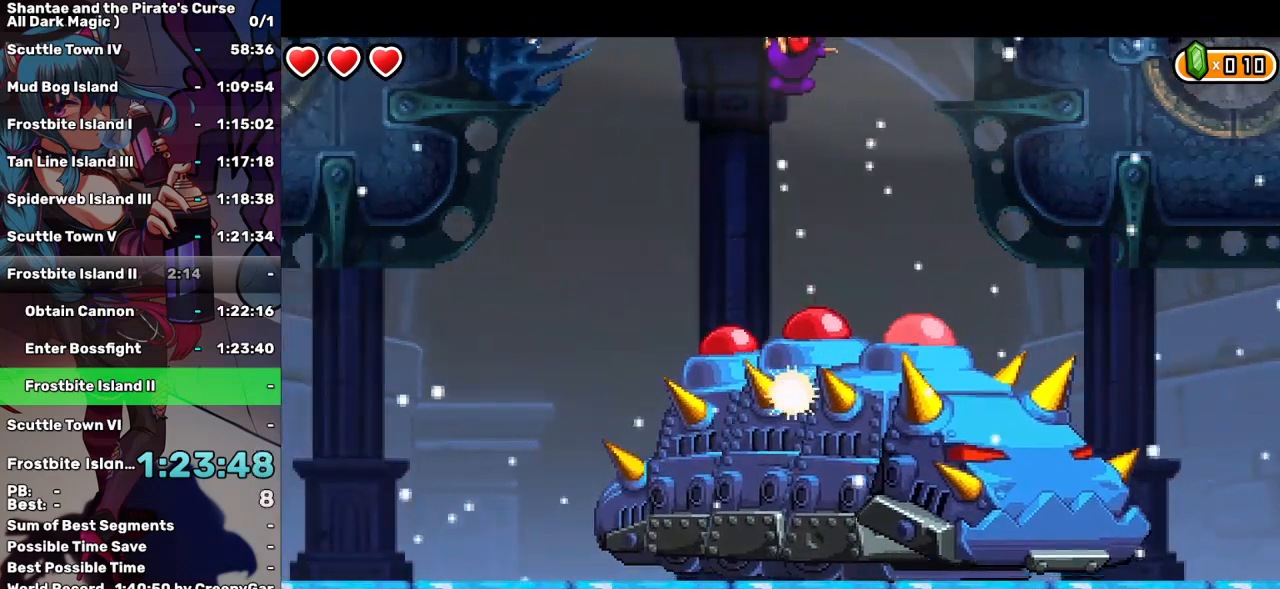
{"keys": ["q"], "events": [[33, "q", "down"], [167, "right", "down"], [300, "right", "up"]]}
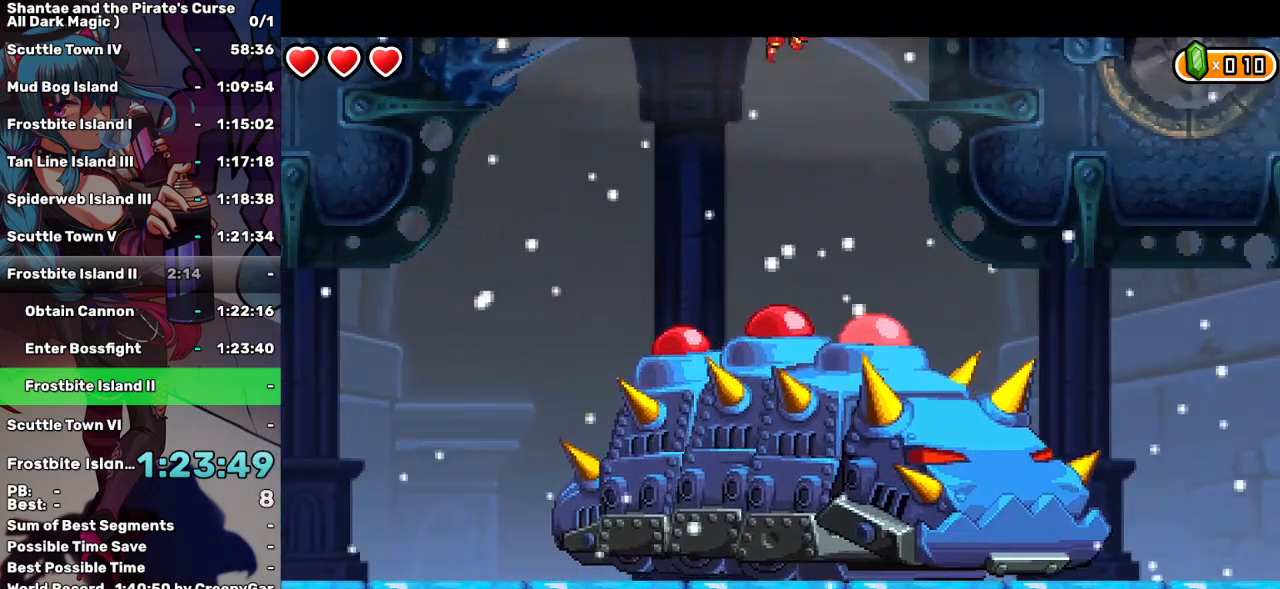
{"keys": ["left"], "events": [[133, "left", "down"], [283, "q", "up"]]}
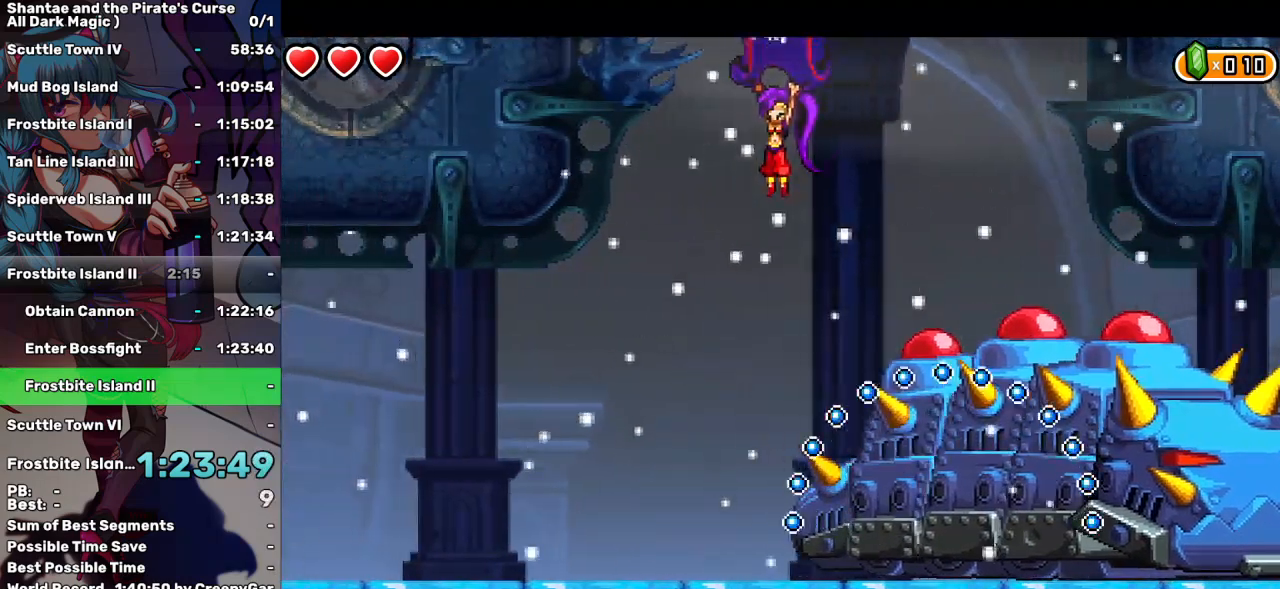
{"keys": ["right"], "events": [[150, "left", "up"], [150, "right", "down"]]}
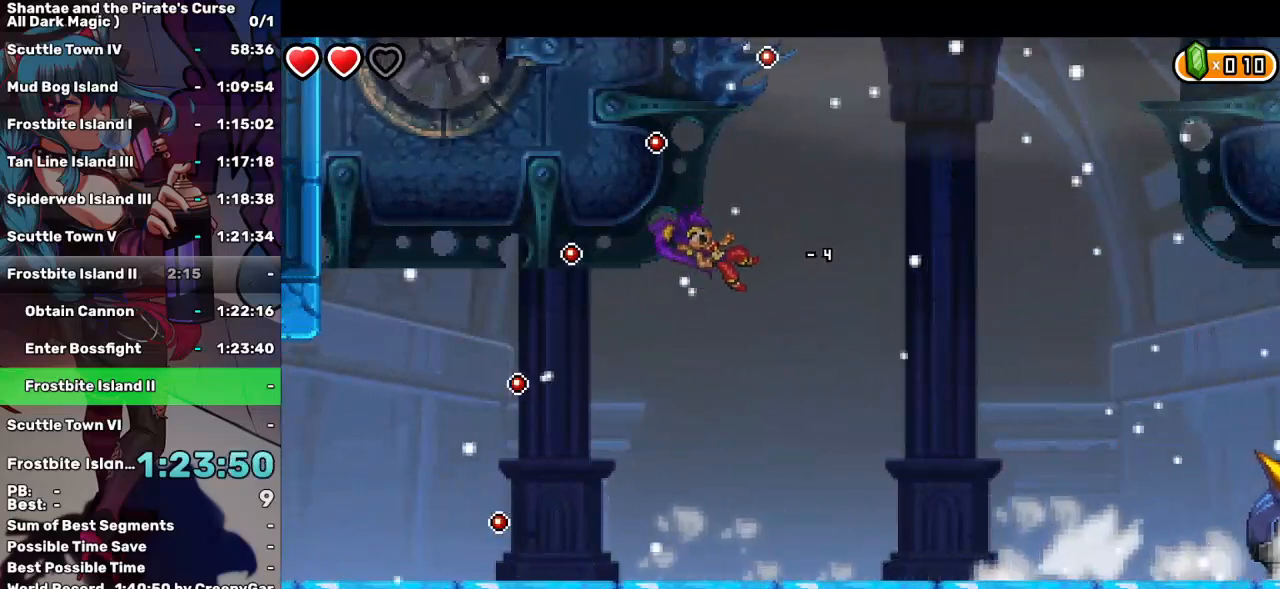
{"keys": [], "events": [[500, "right", "up"]]}
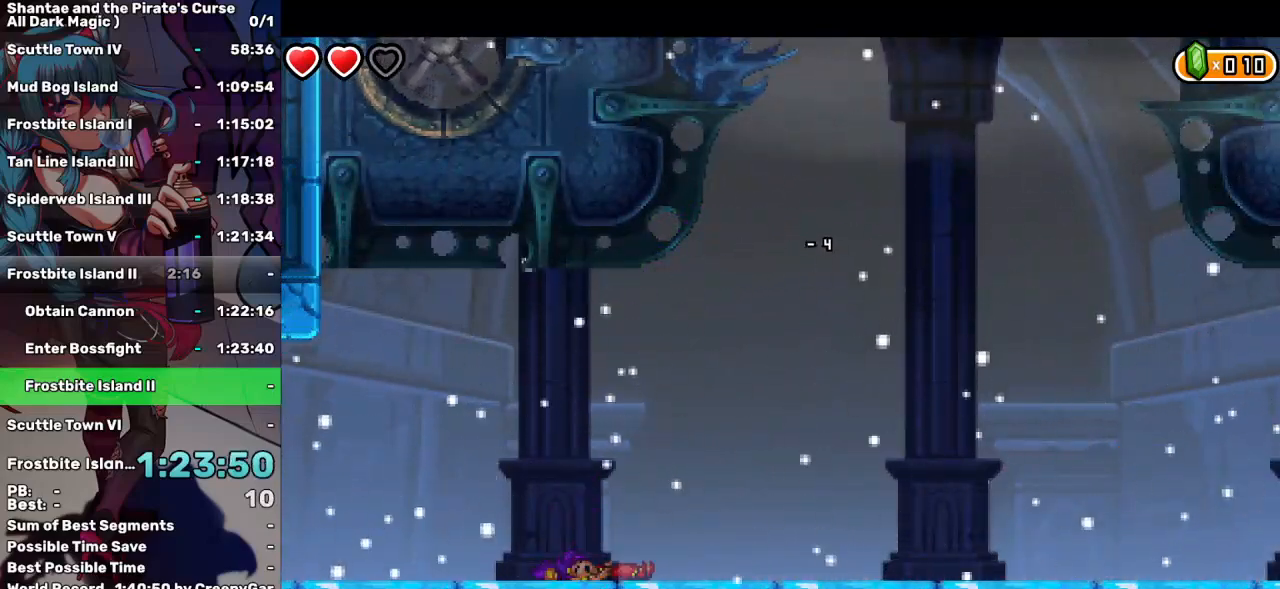
{"keys": ["right"], "events": [[50, "e", "down"], [183, "e", "up"], [317, "right", "down"], [367, "right", "up"], [467, "right", "down"]]}
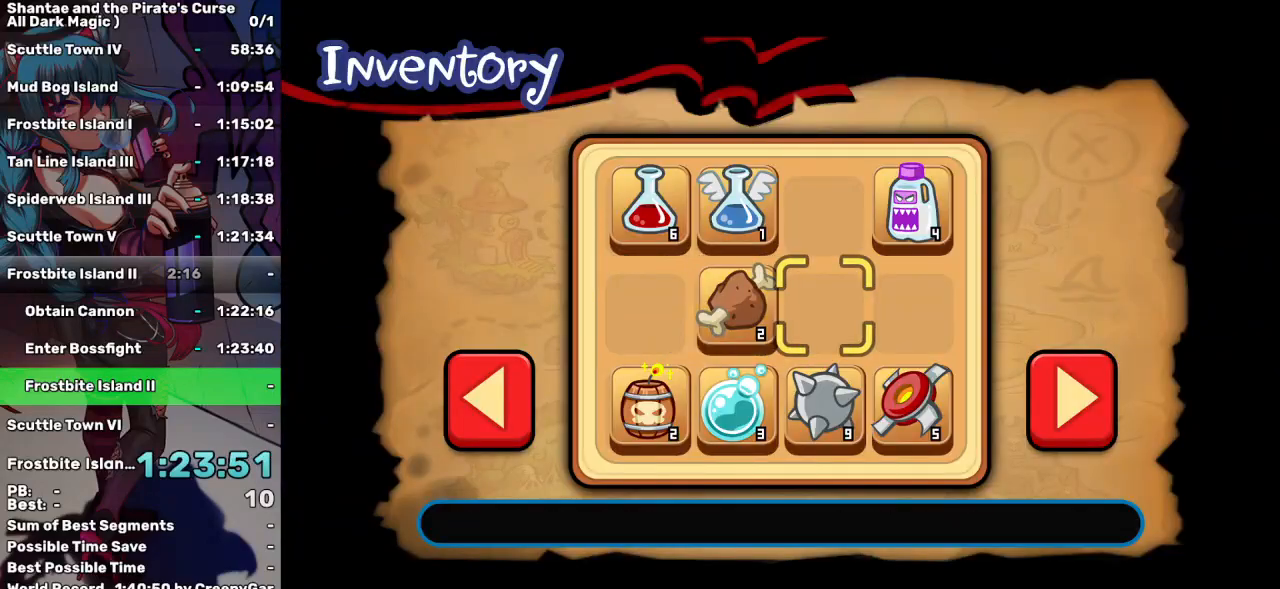
{"keys": ["left"], "events": [[50, "right", "up"], [300, "down", "down"], [383, "down", "up"], [483, "left", "down"]]}
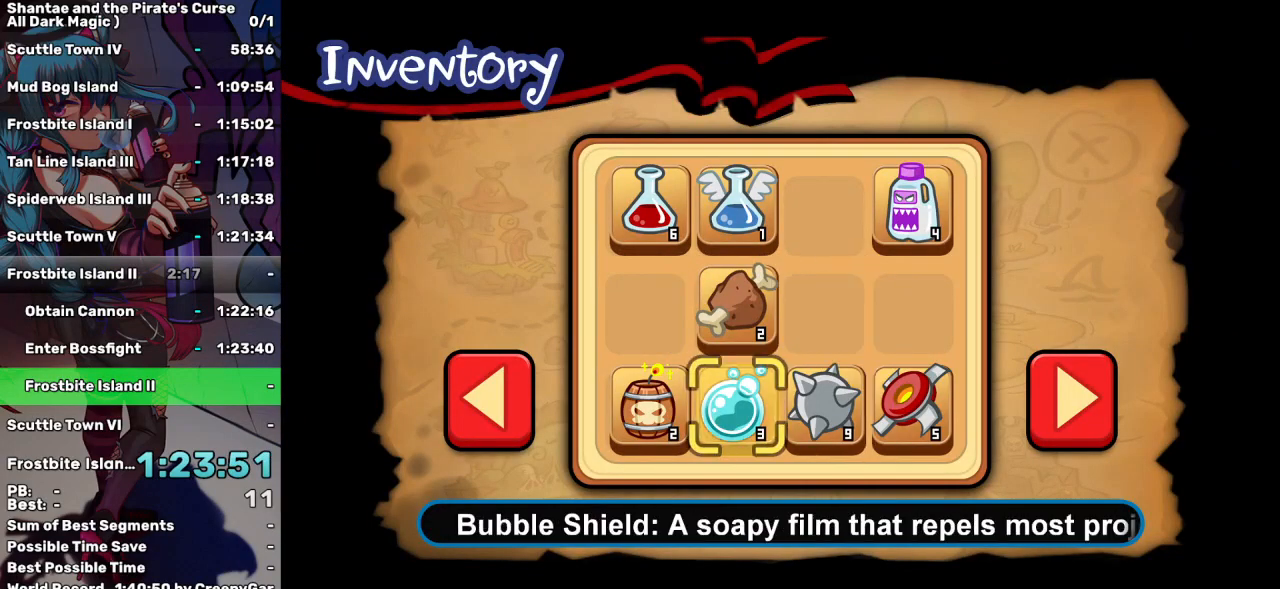
{"keys": ["right"], "events": [[83, "left", "up"], [350, "e", "down"], [450, "e", "up"], [500, "right", "down"]]}
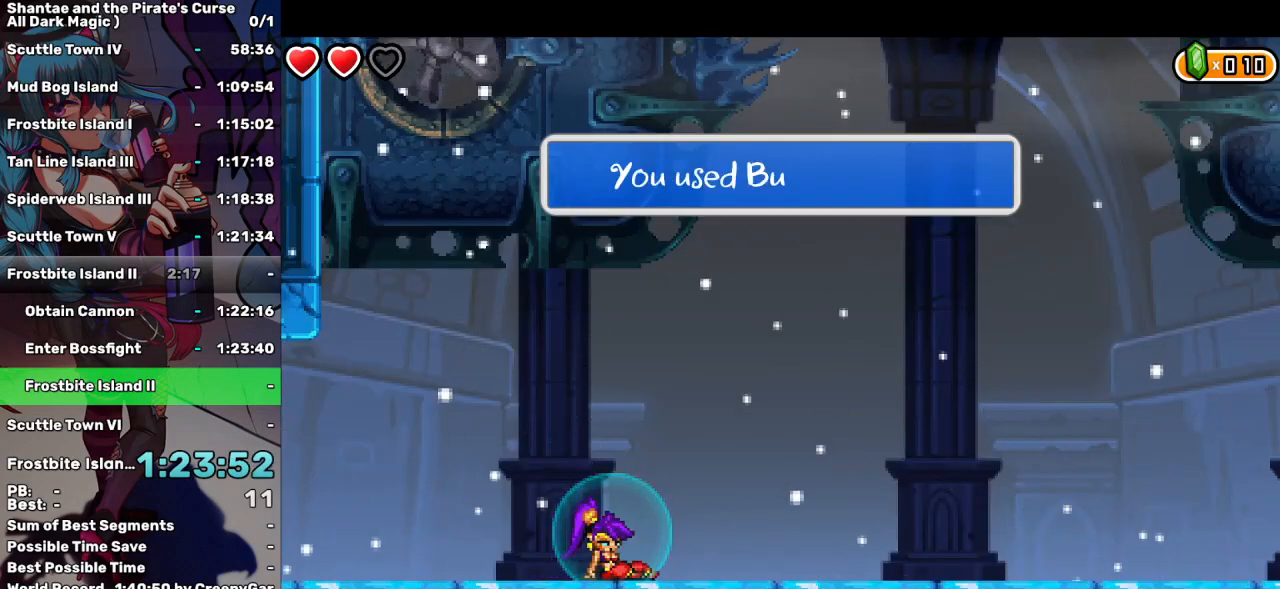
{"keys": ["right"], "events": []}
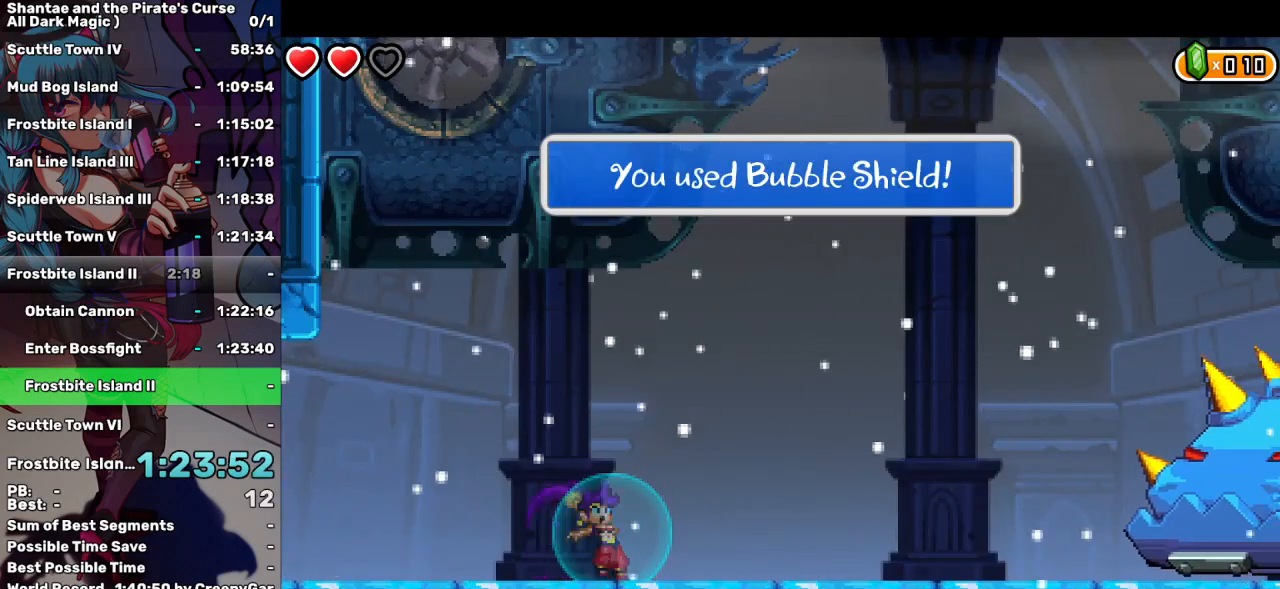
{"keys": ["up"], "events": [[300, "up", "down"], [383, "right", "up"]]}
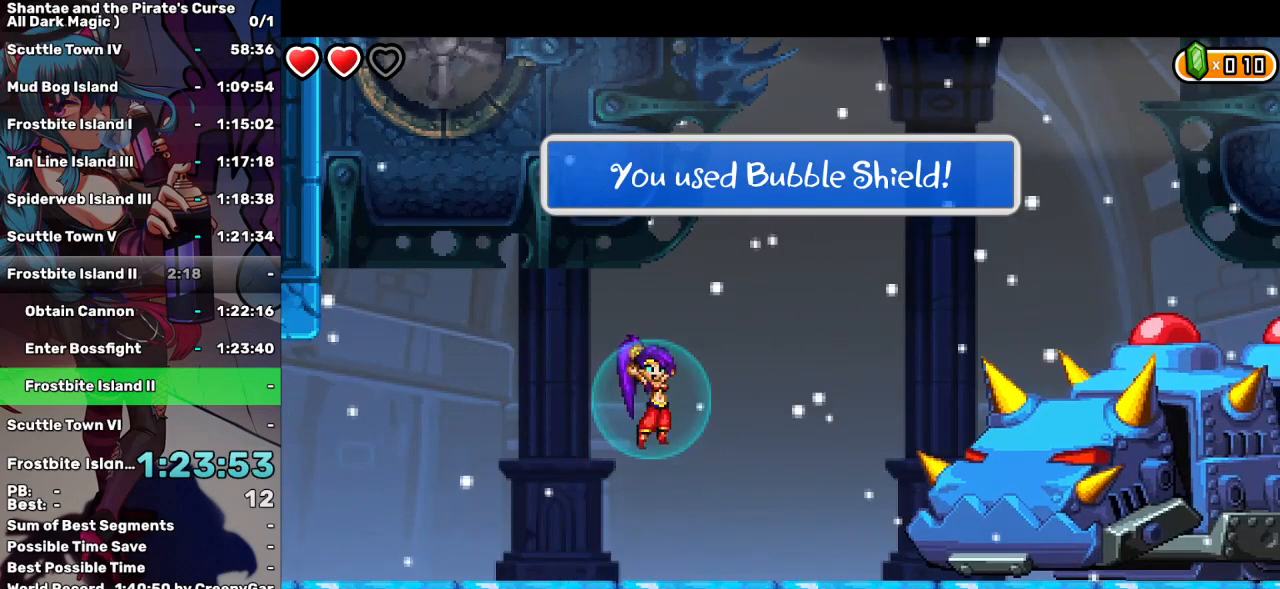
{"keys": ["q", "right"], "events": [[33, "up", "up"], [67, "up", "down"], [267, "right", "down"], [267, "up", "up"], [400, "q", "down"]]}
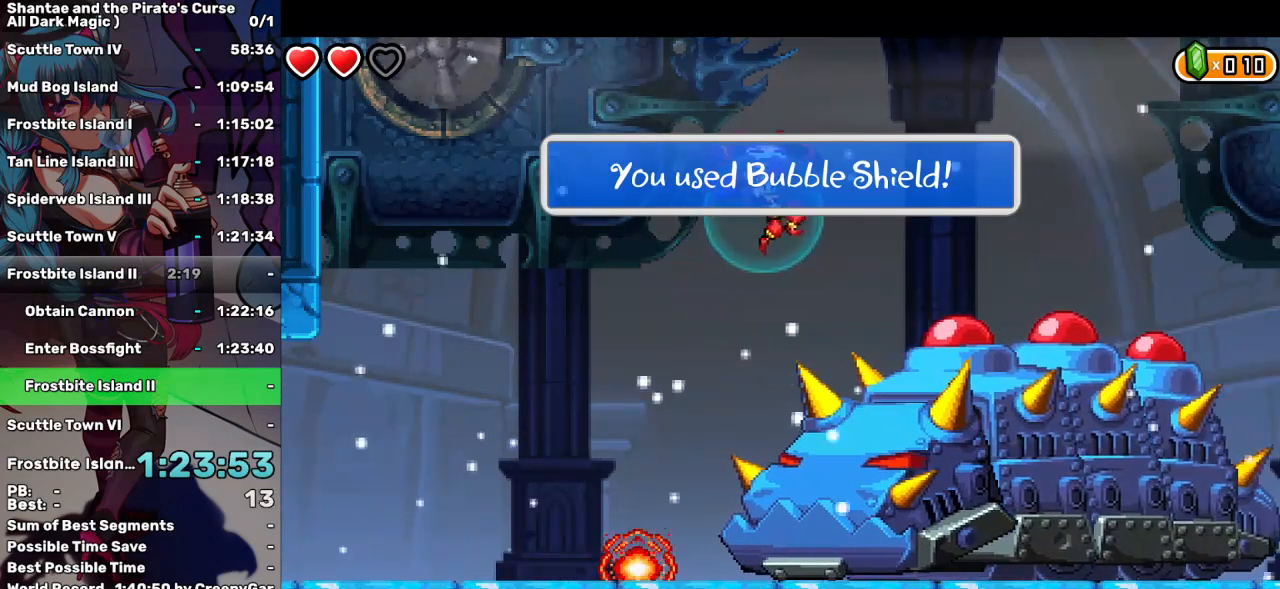
{"keys": ["q"], "events": [[333, "up", "down"], [367, "right", "up"], [467, "up", "up"]]}
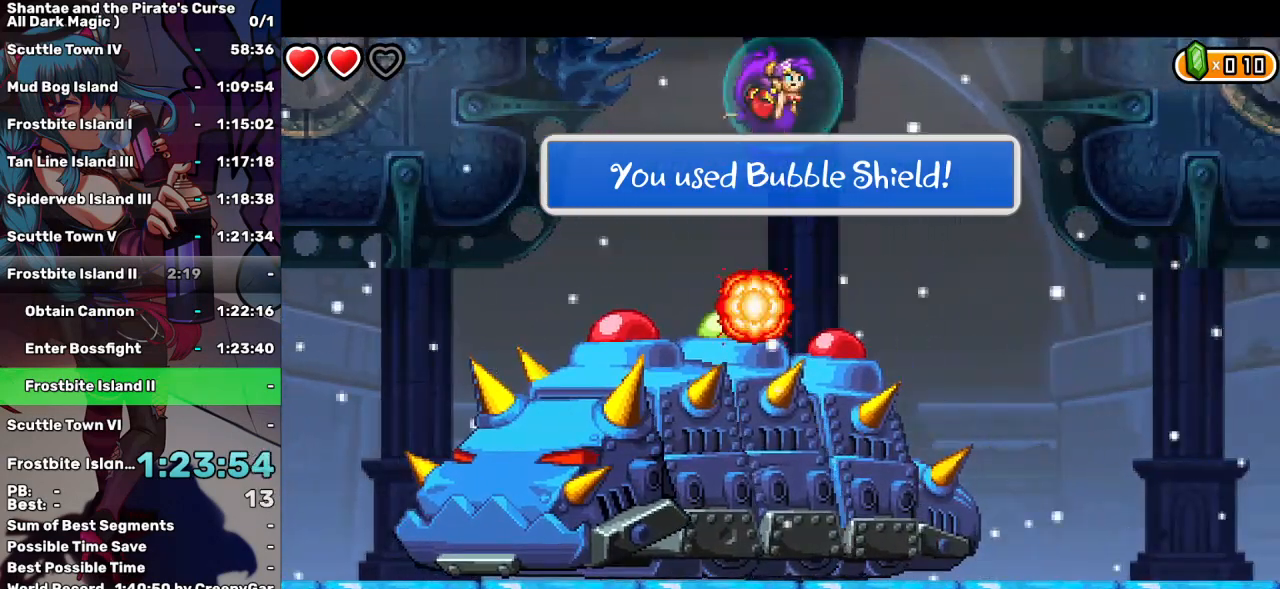
{"keys": ["q"], "events": [[200, "right", "down"], [300, "right", "up"], [383, "up", "down"], [483, "up", "up"]]}
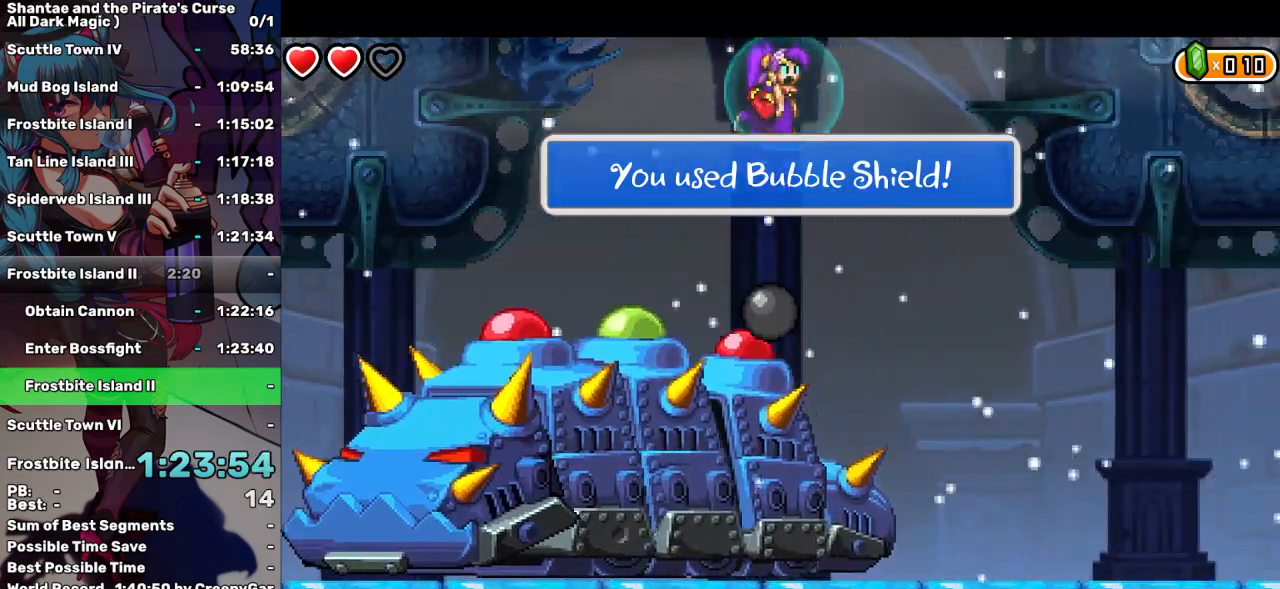
{"keys": ["right"], "events": [[117, "right", "down"], [500, "q", "up"]]}
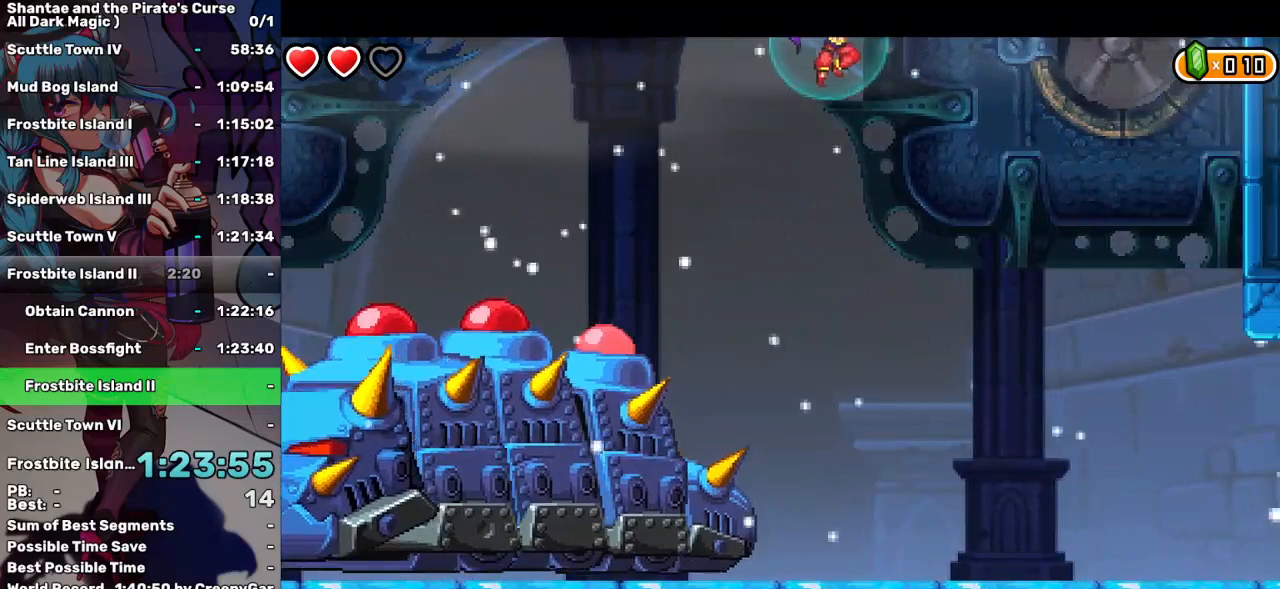
{"keys": [], "events": [[83, "right", "up"], [133, "right", "down"], [317, "right", "up"]]}
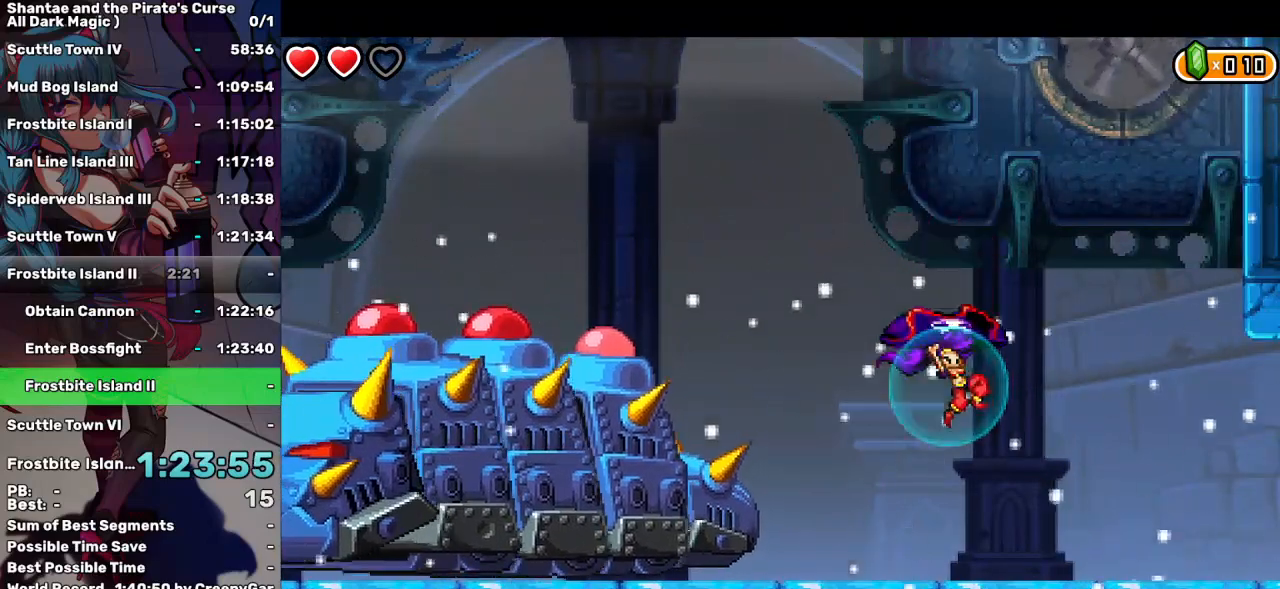
{"keys": ["left", "up"], "events": [[150, "left", "down"], [433, "up", "down"]]}
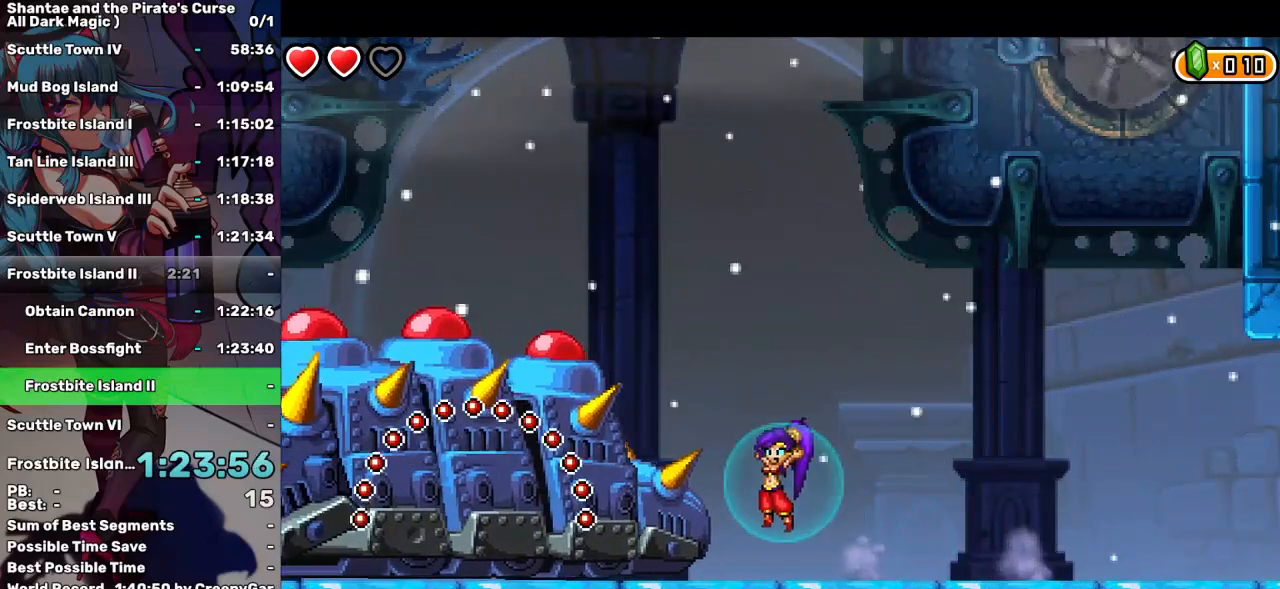
{"keys": ["left"], "events": [[33, "up", "up"]]}
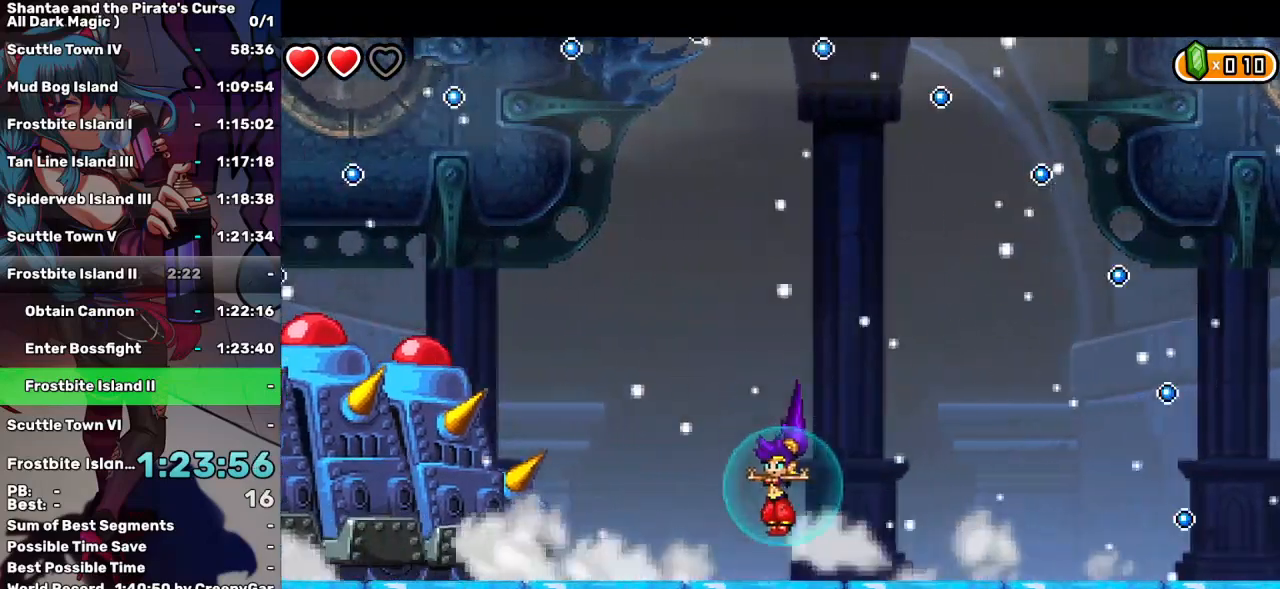
{"keys": [], "events": [[417, "left", "up"]]}
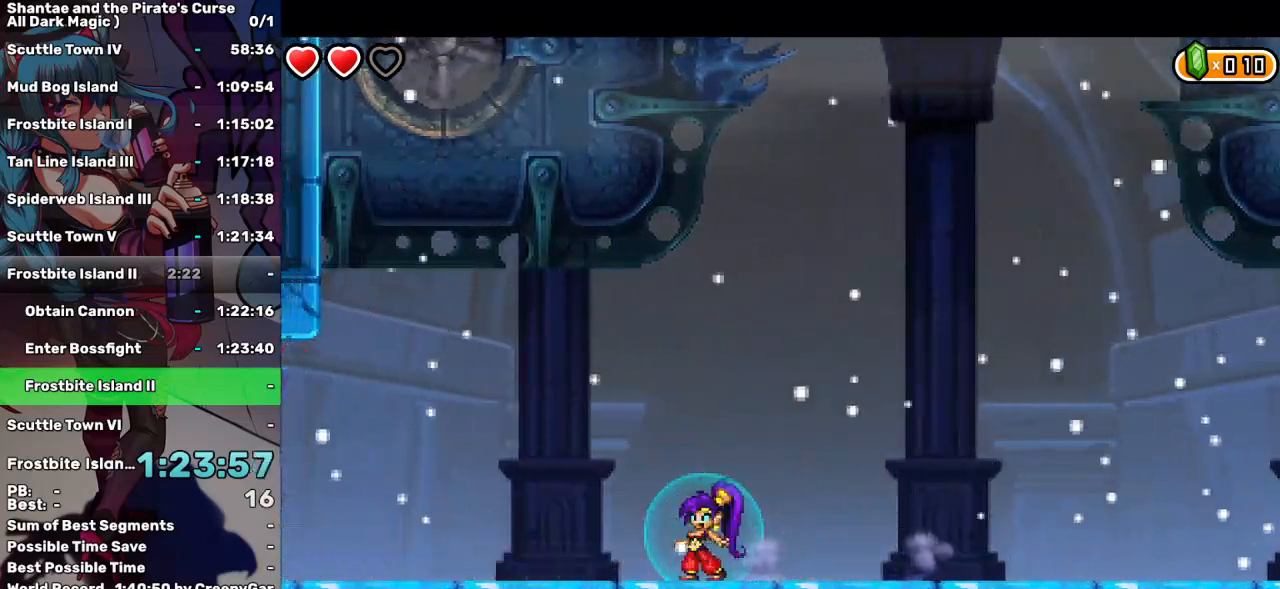
{"keys": ["left", "up"], "events": [[100, "up", "down"], [250, "up", "up"], [383, "up", "down"], [483, "left", "down"]]}
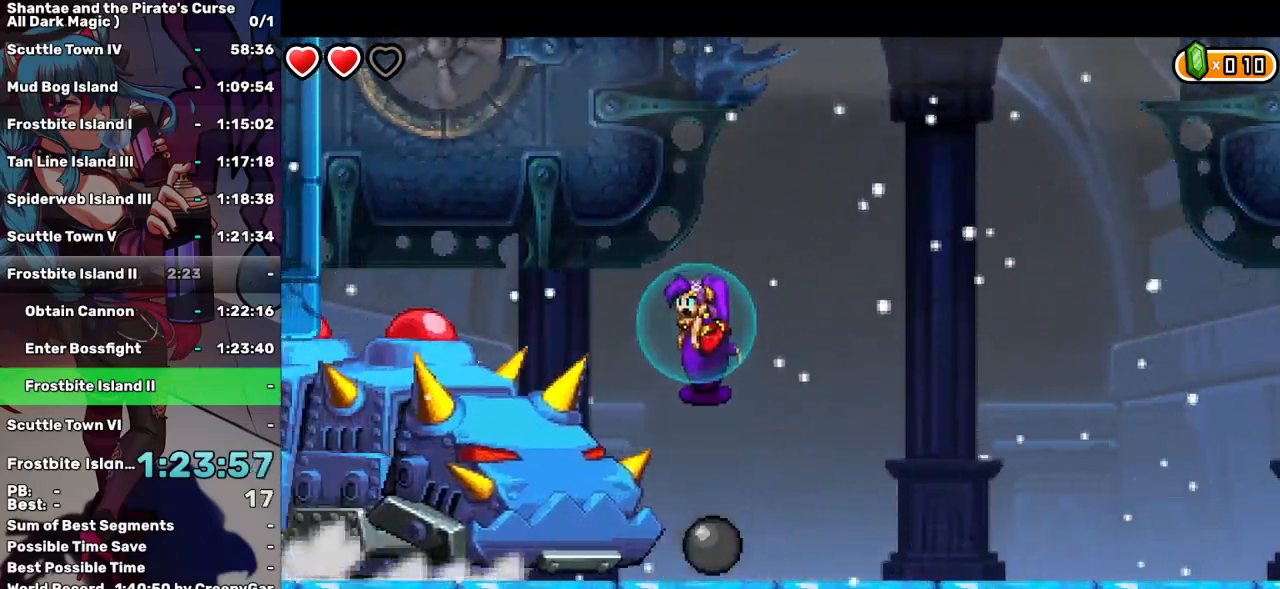
{"keys": ["q", "up"], "events": [[83, "up", "up"], [167, "q", "down"], [450, "left", "up"], [450, "up", "down"]]}
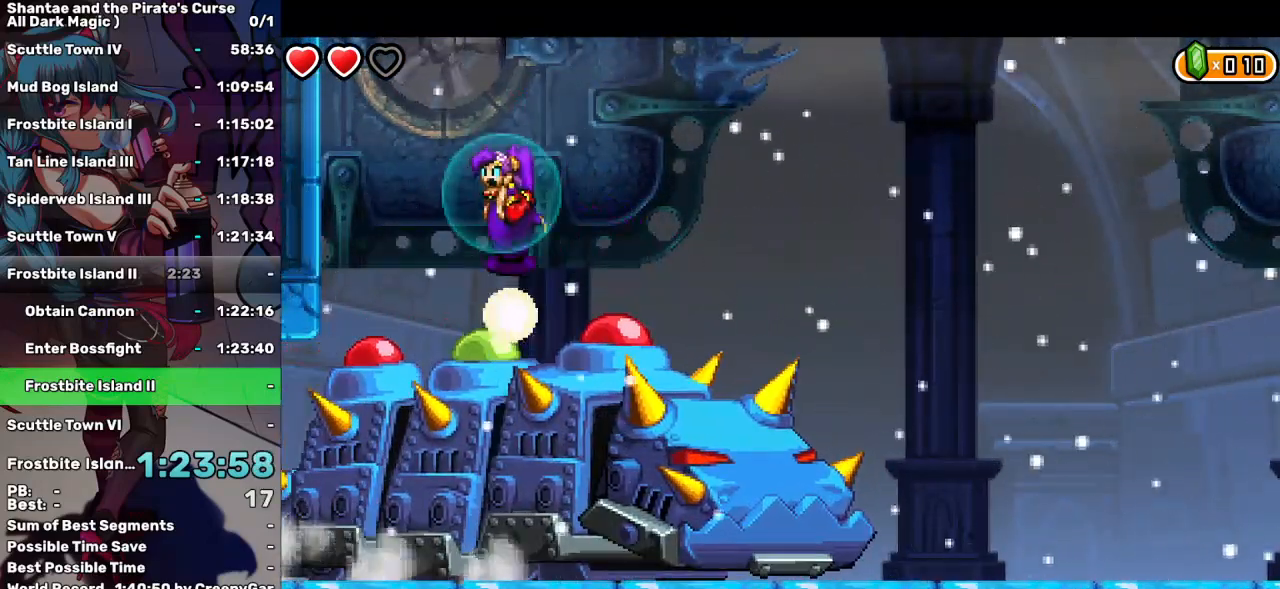
{"keys": ["q", "right"], "events": [[50, "up", "up"], [233, "right", "down"]]}
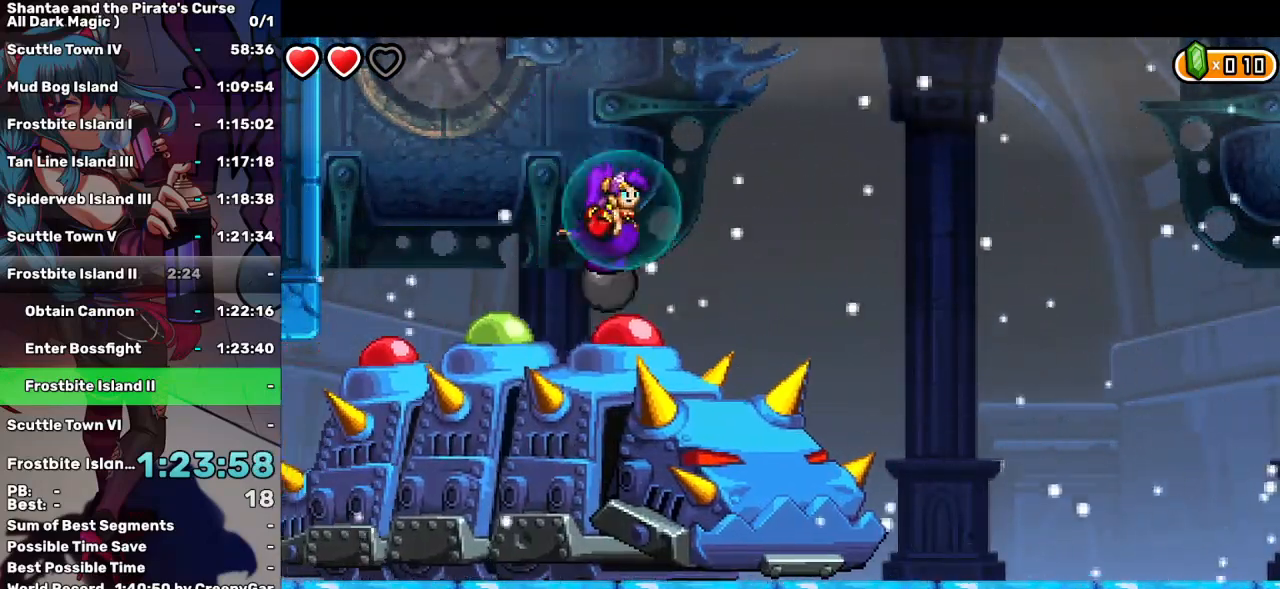
{"keys": ["left", "q"], "events": [[17, "up", "down"], [100, "right", "up"], [150, "up", "up"], [200, "left", "down"]]}
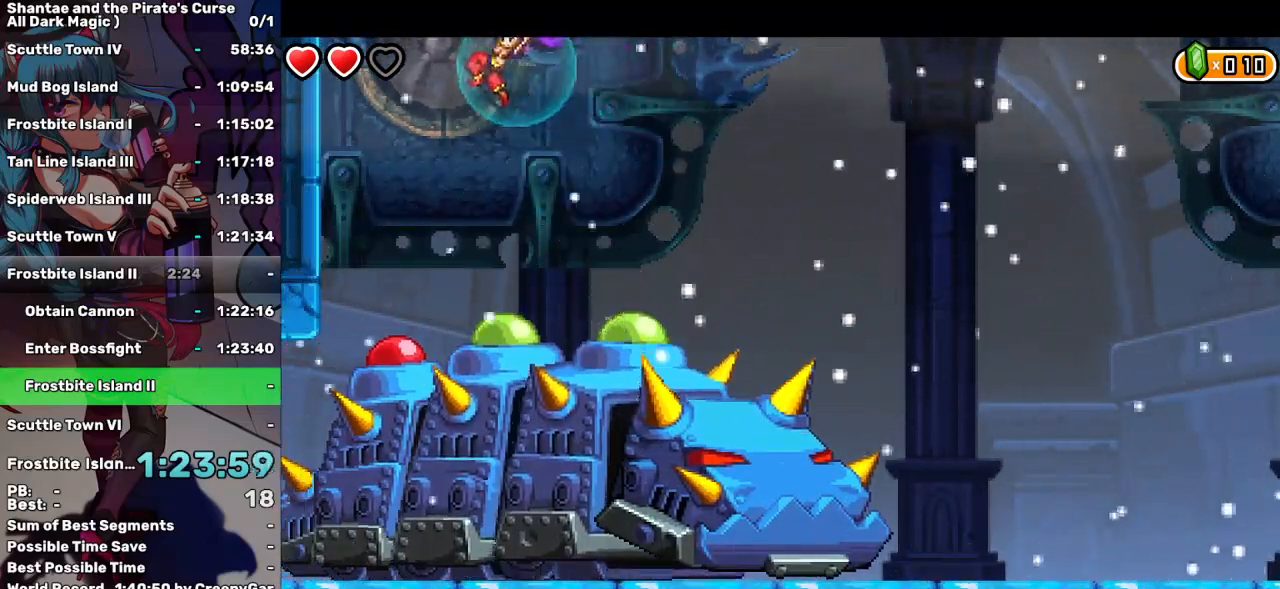
{"keys": ["q", "right"], "events": [[300, "left", "up"], [300, "right", "down"], [450, "right", "up"], [500, "right", "down"]]}
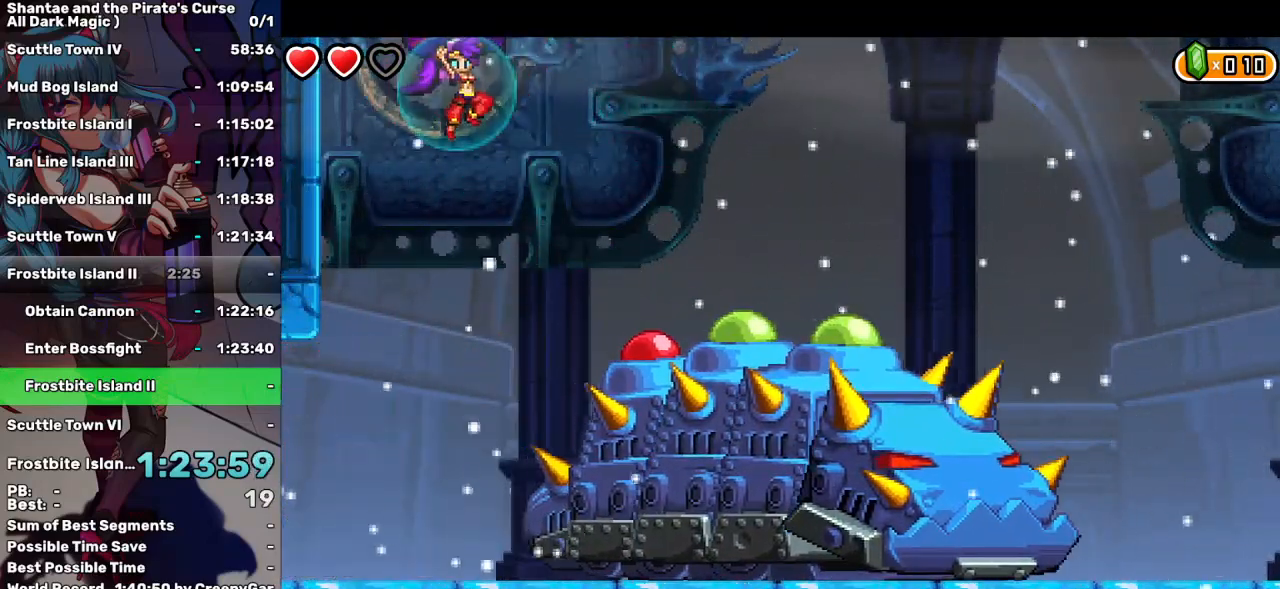
{"keys": ["right"], "events": [[317, "q", "up"]]}